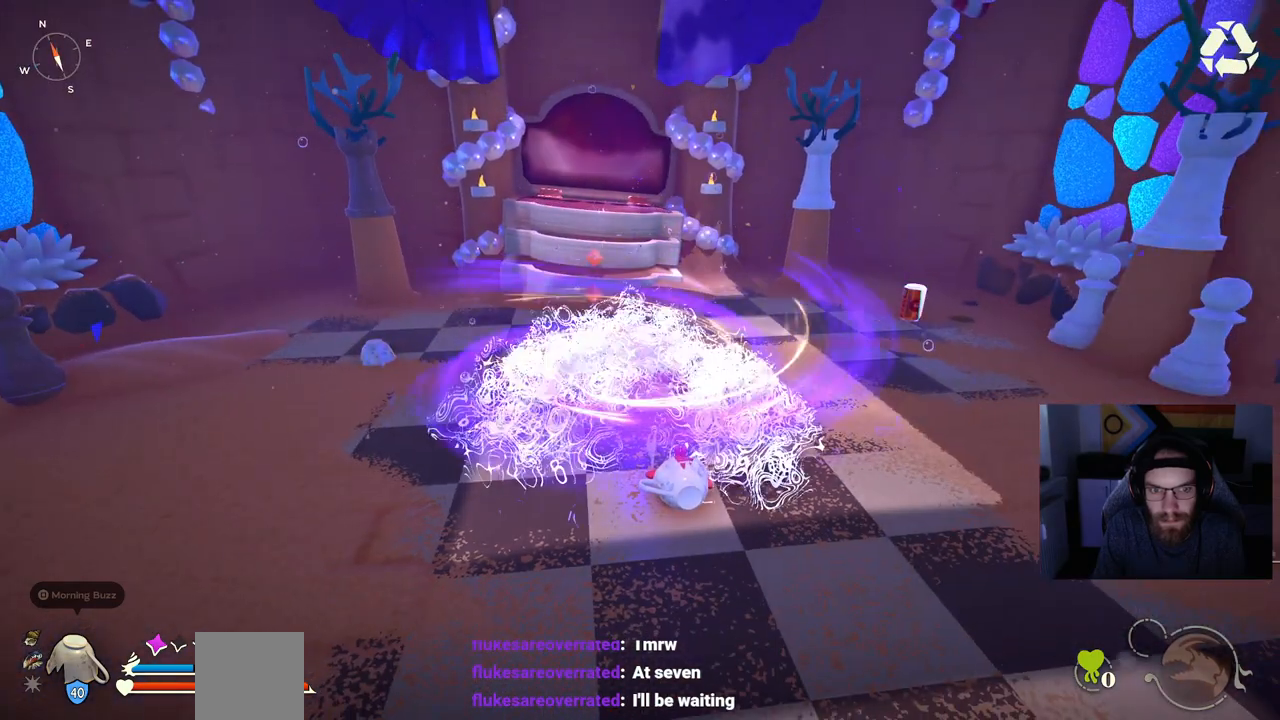
Gameplay with a controller (PlayStation layout); each line is a JSON object with the inputs held at the frame after it. "events" lists button and stick changes between this image and that frame as [ms after this image, input, new state], when the widget could be followed in between.
{"buttons": [], "left_stick": "center", "right_stick": "center", "events": []}
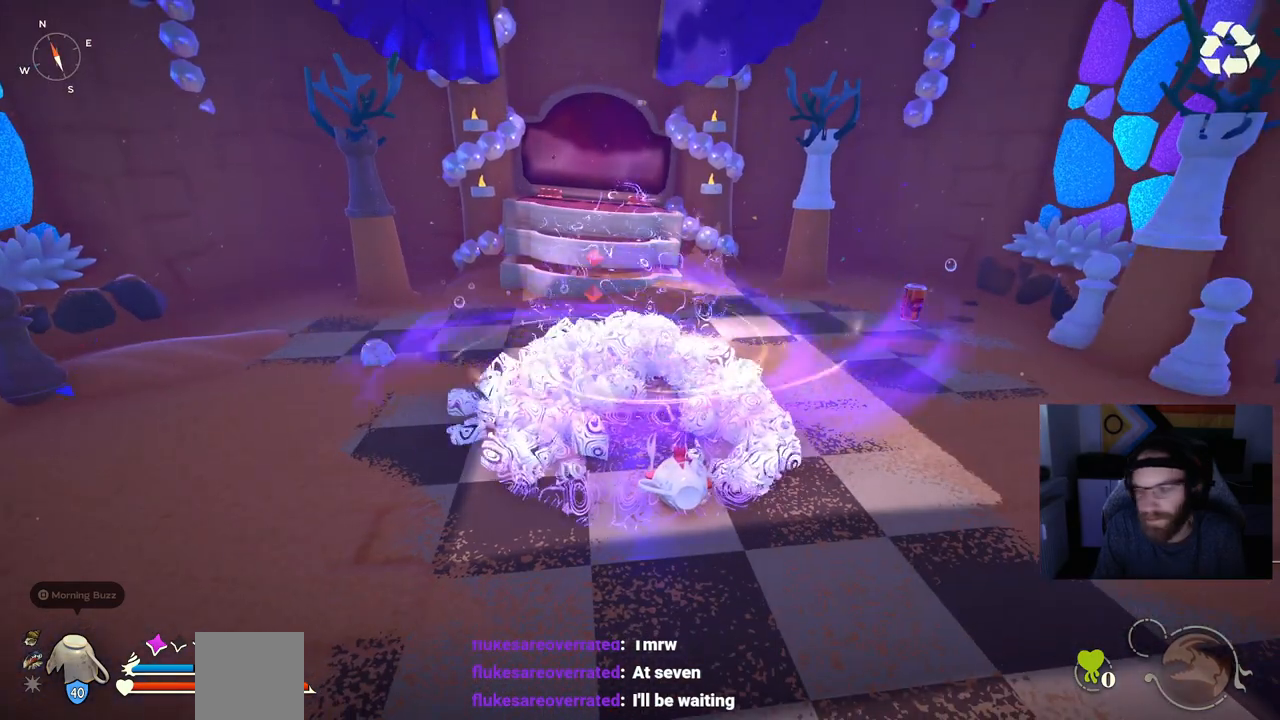
{"buttons": [], "left_stick": "center", "right_stick": "center", "events": []}
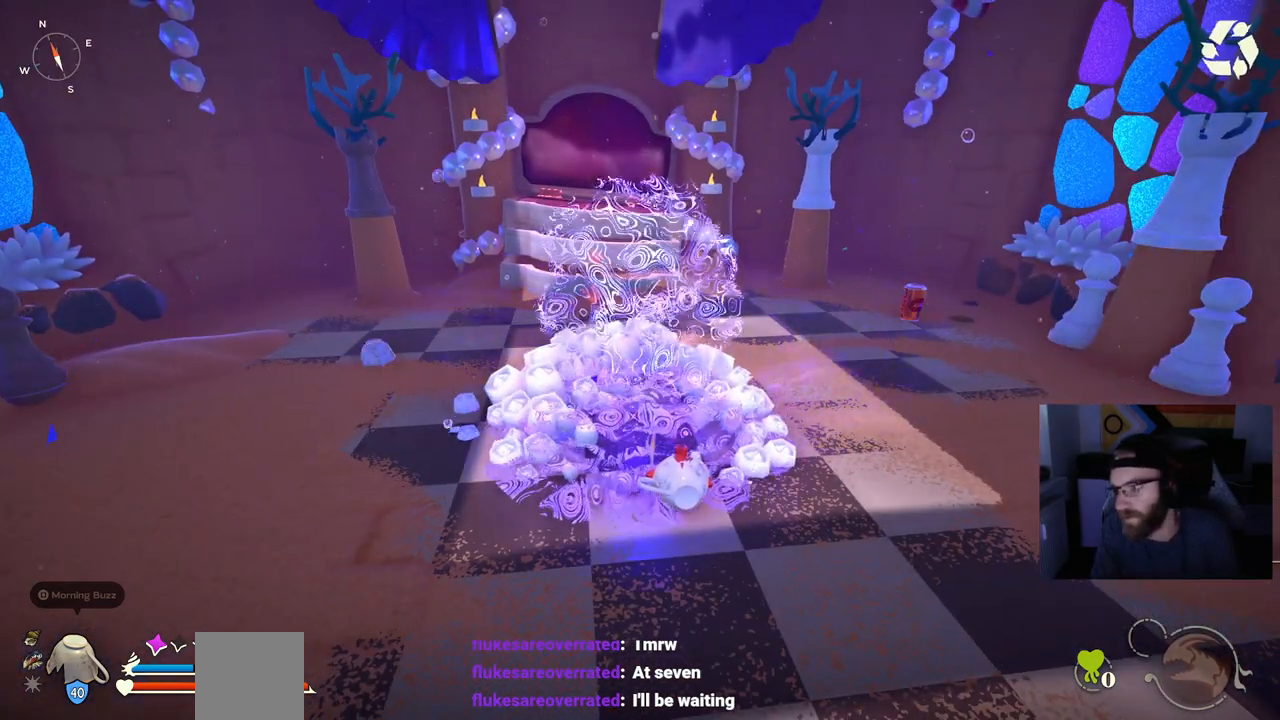
{"buttons": [], "left_stick": "center", "right_stick": "center", "events": []}
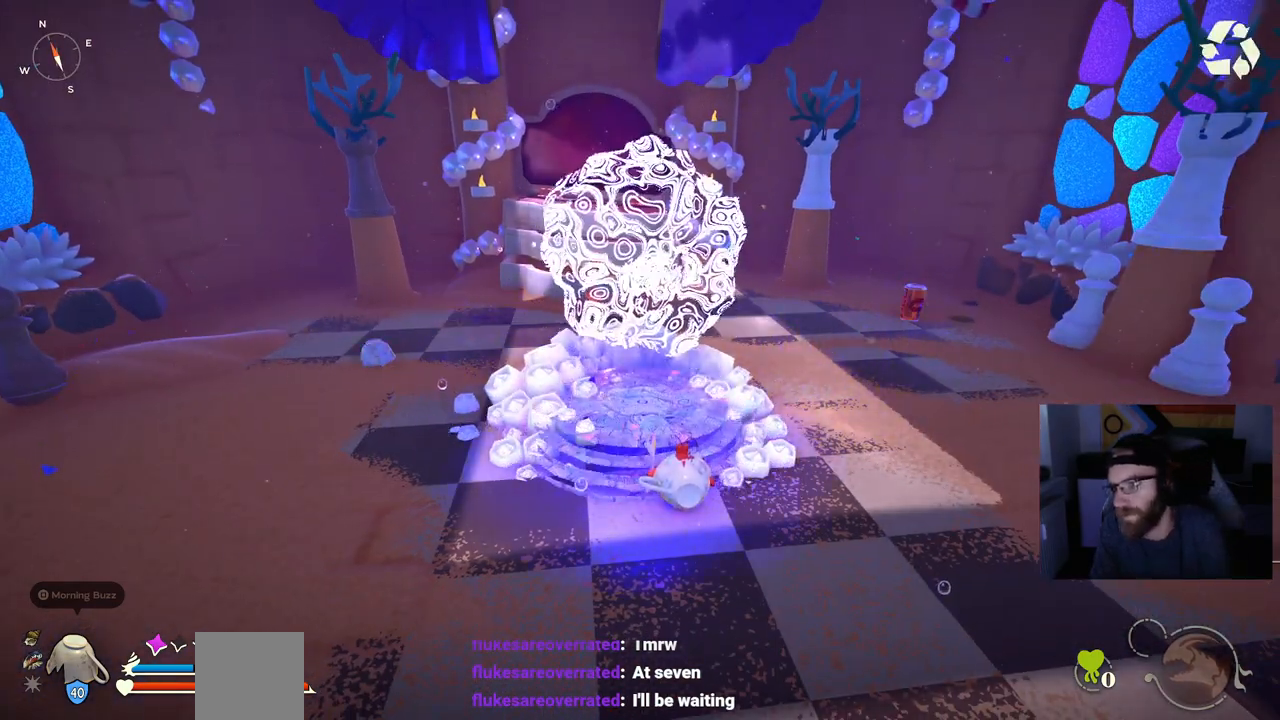
{"buttons": [], "left_stick": "center", "right_stick": "center", "events": []}
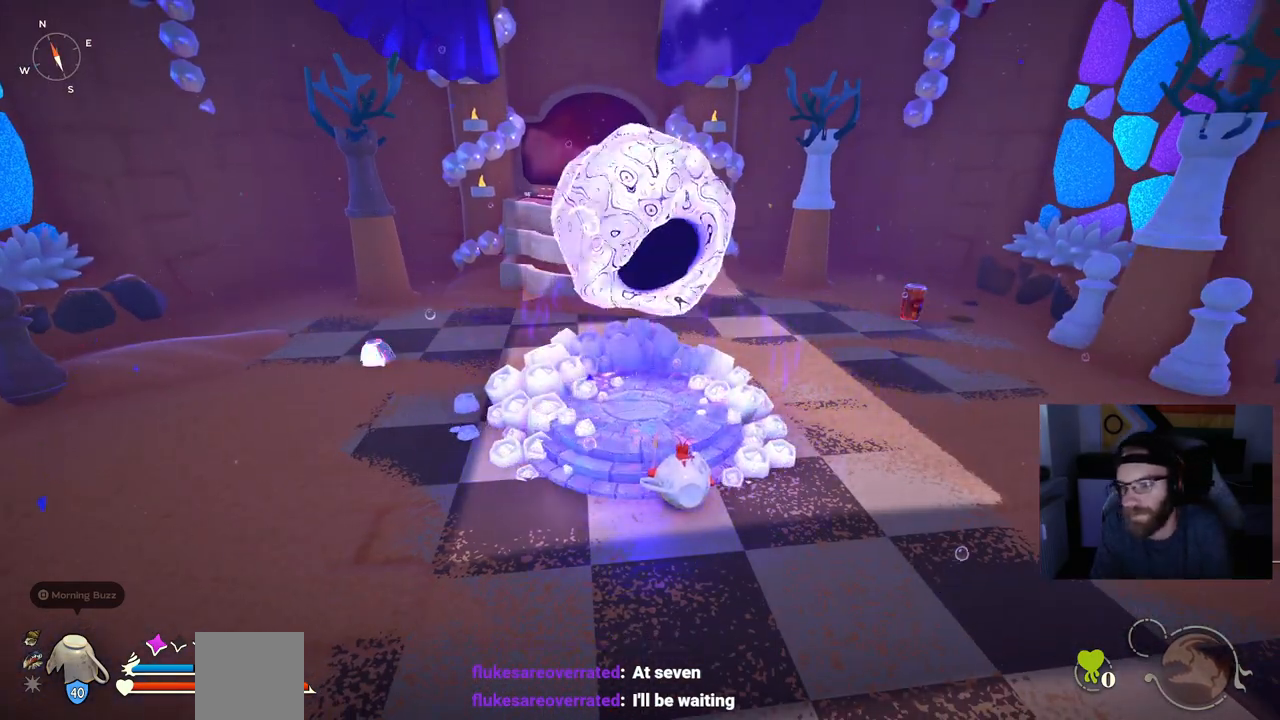
{"buttons": [], "left_stick": "center", "right_stick": "center", "events": []}
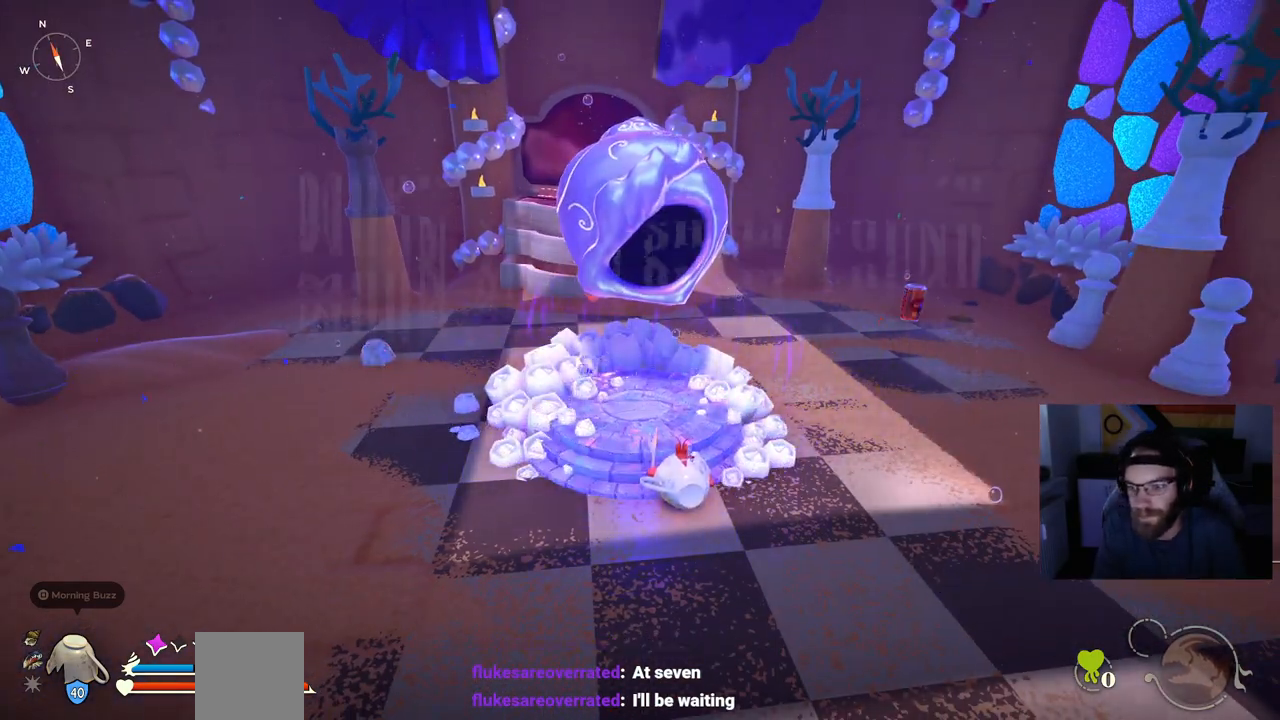
{"buttons": [], "left_stick": "center", "right_stick": "center", "events": []}
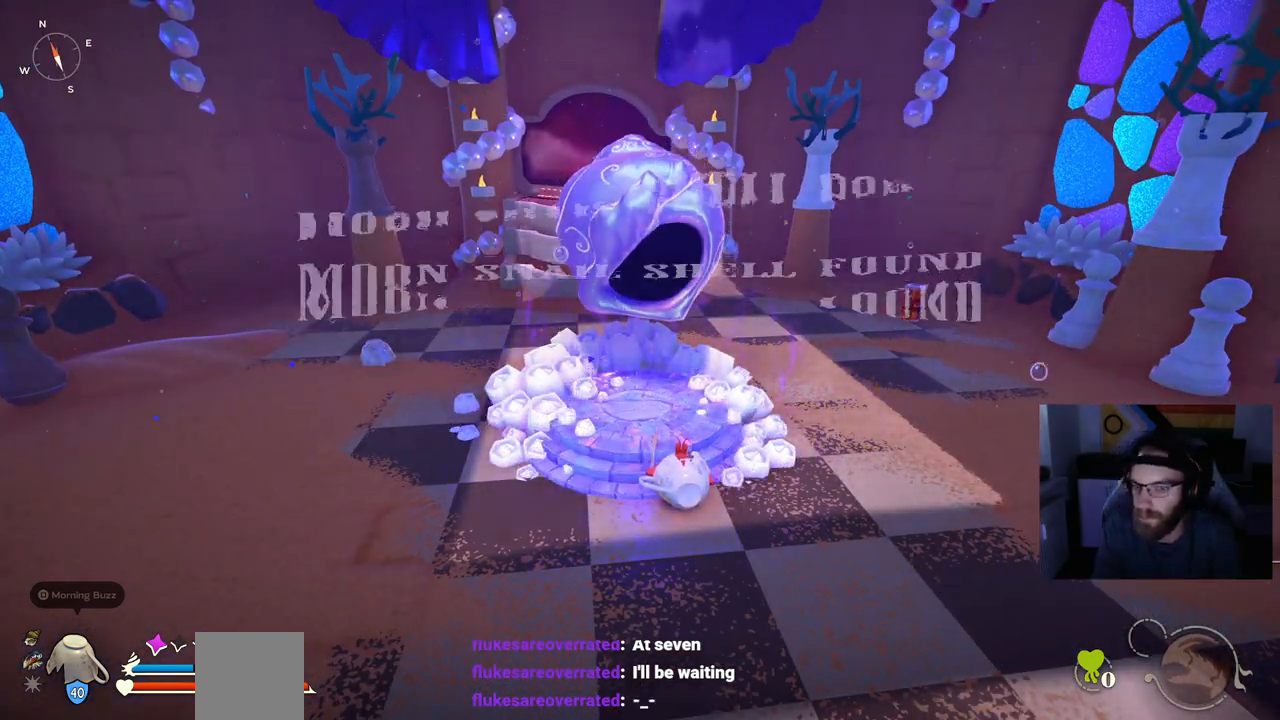
{"buttons": [], "left_stick": "center", "right_stick": "center", "events": []}
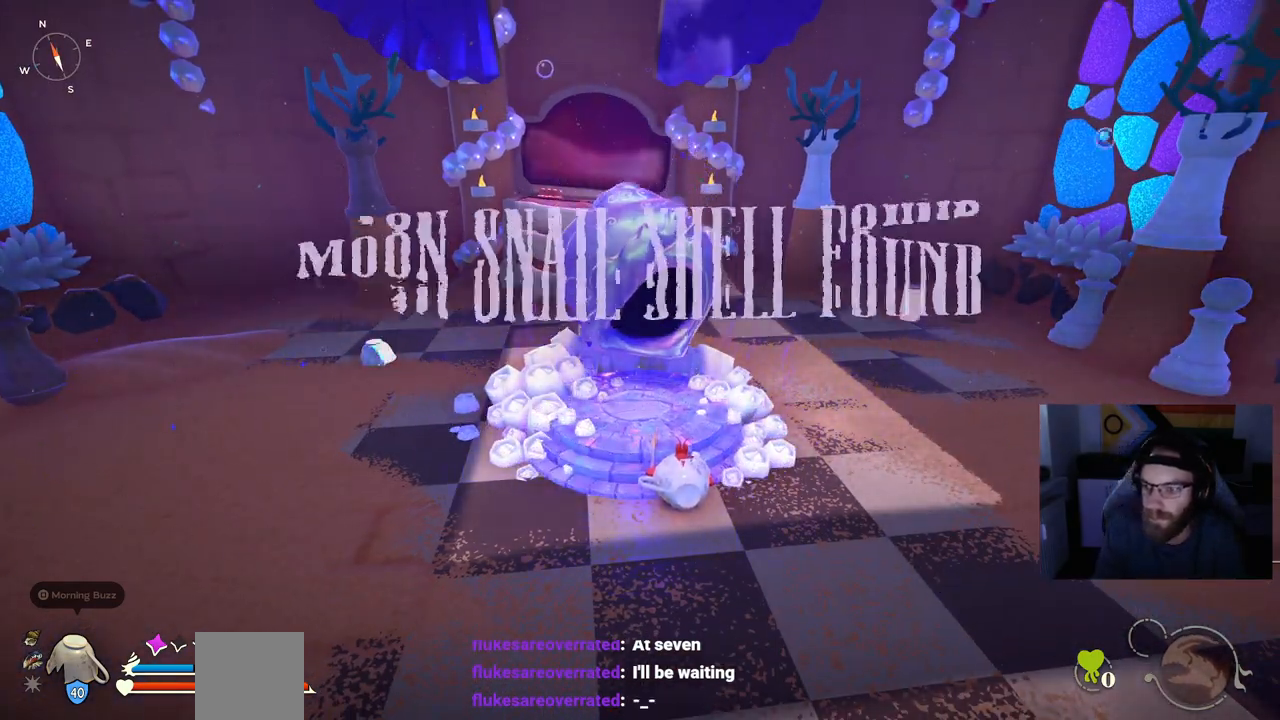
{"buttons": [], "left_stick": "center", "right_stick": "center", "events": []}
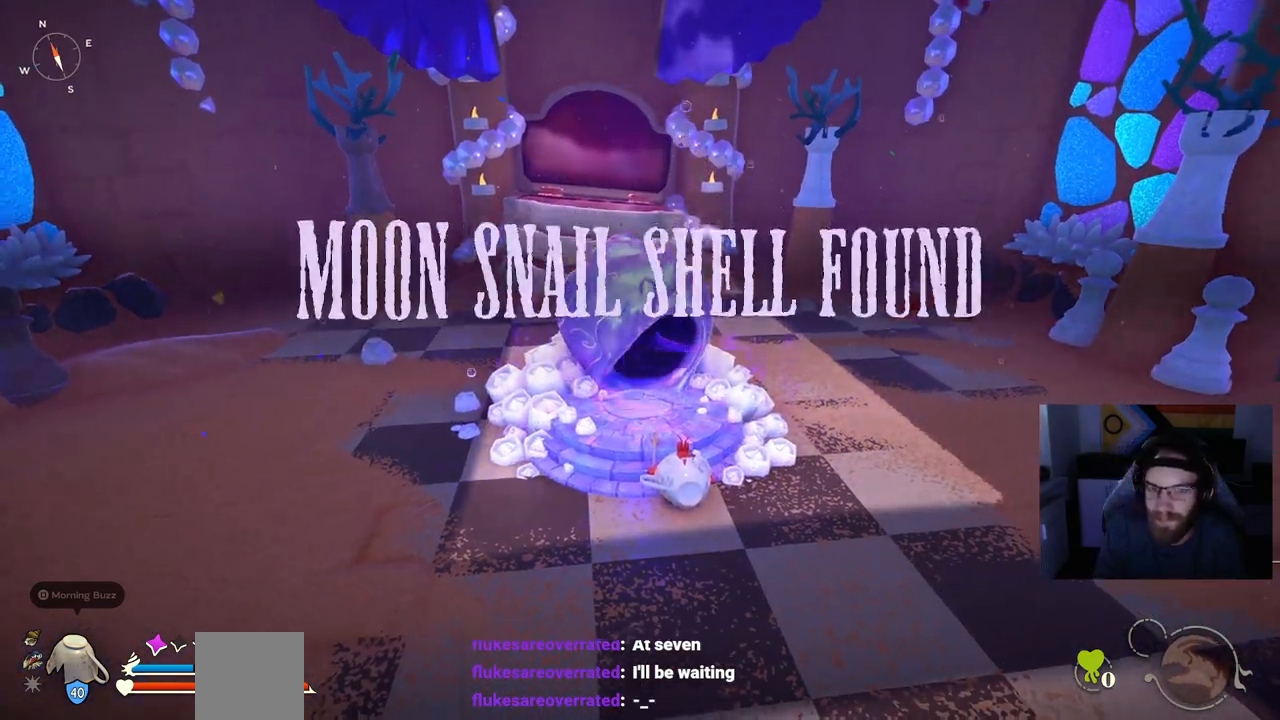
{"buttons": [], "left_stick": "center", "right_stick": "center", "events": []}
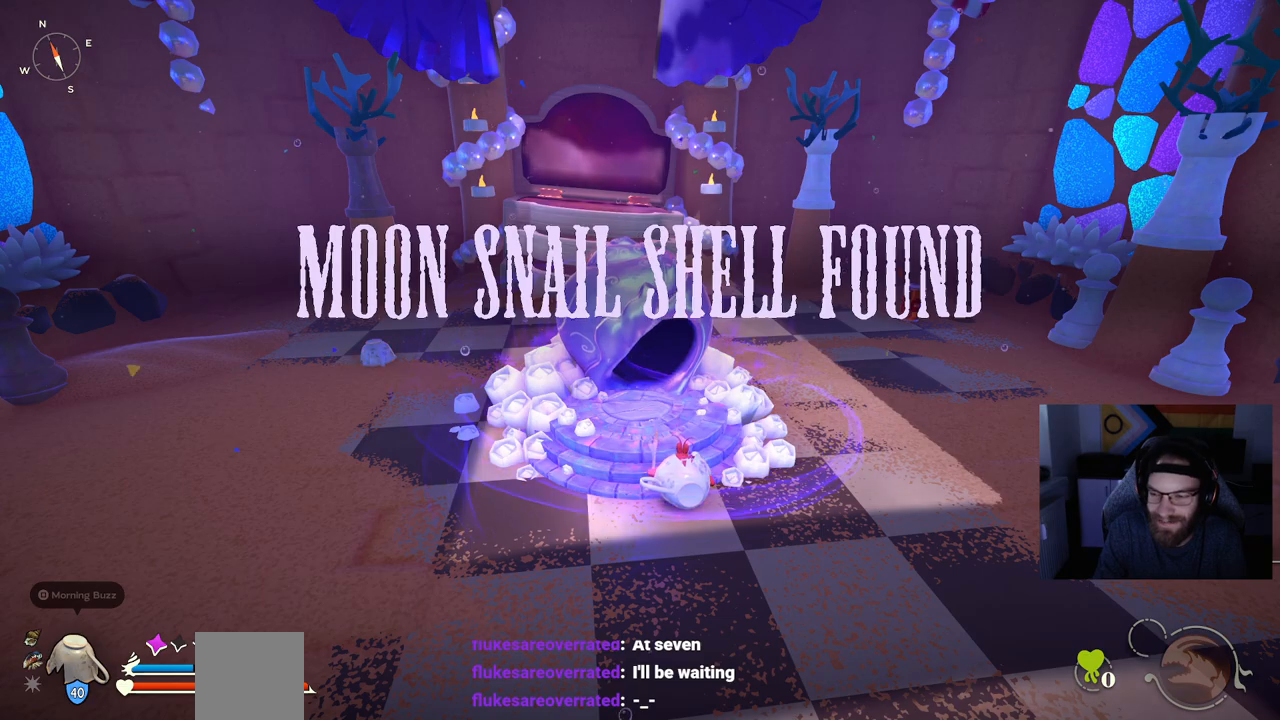
{"buttons": [], "left_stick": "center", "right_stick": "left", "events": [[17, "right_stick", "left"]]}
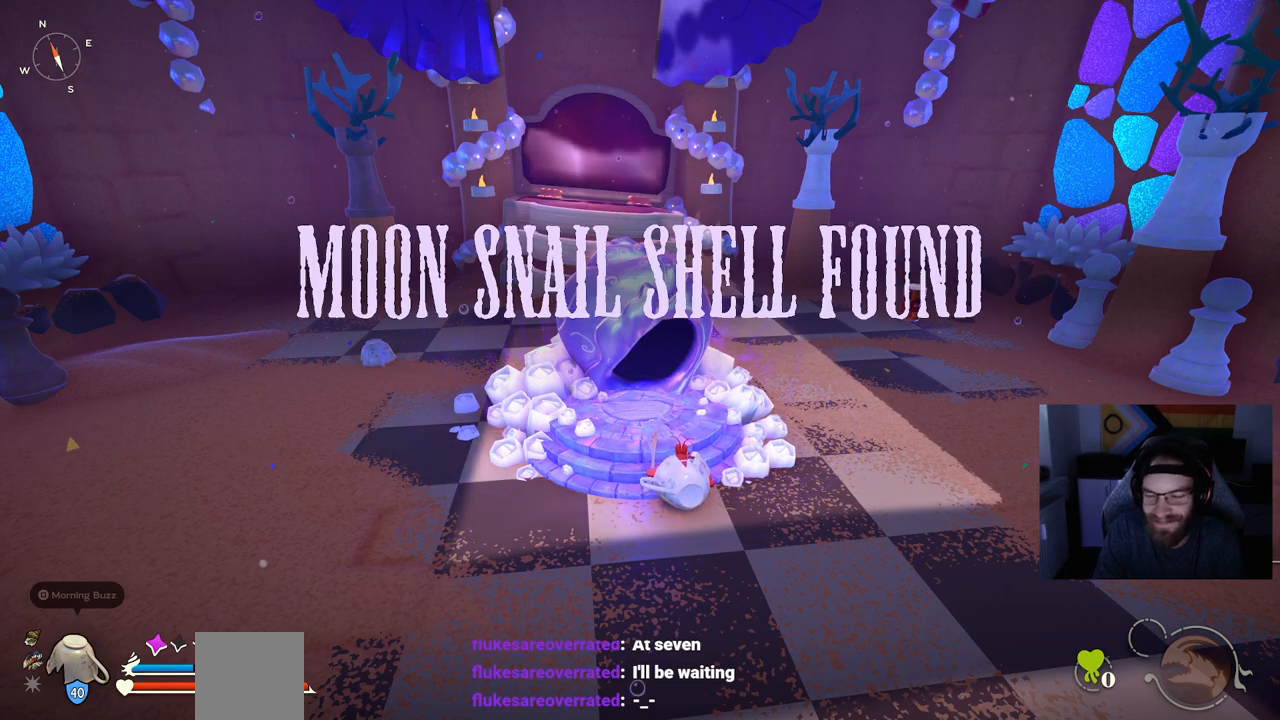
{"buttons": [], "left_stick": "center", "right_stick": "left", "events": []}
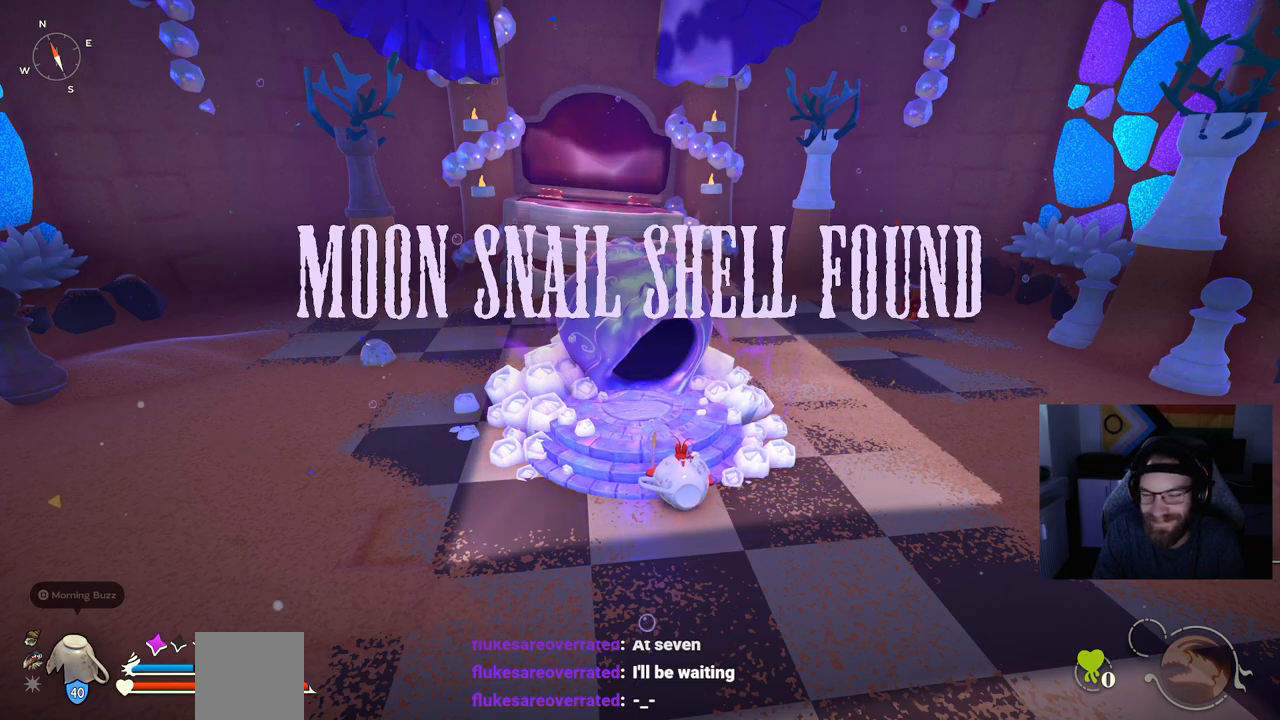
{"buttons": [], "left_stick": "left", "right_stick": "left", "events": [[83, "left_stick", "left"]]}
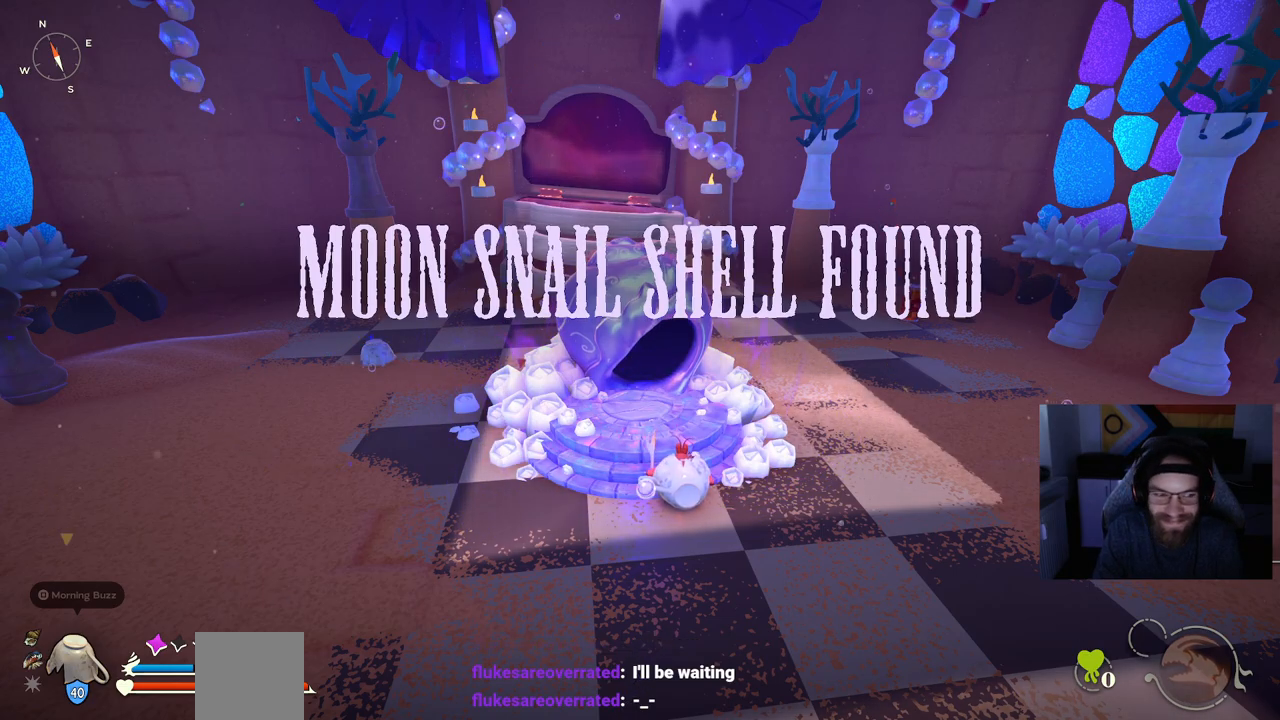
{"buttons": [], "left_stick": "left", "right_stick": "left", "events": []}
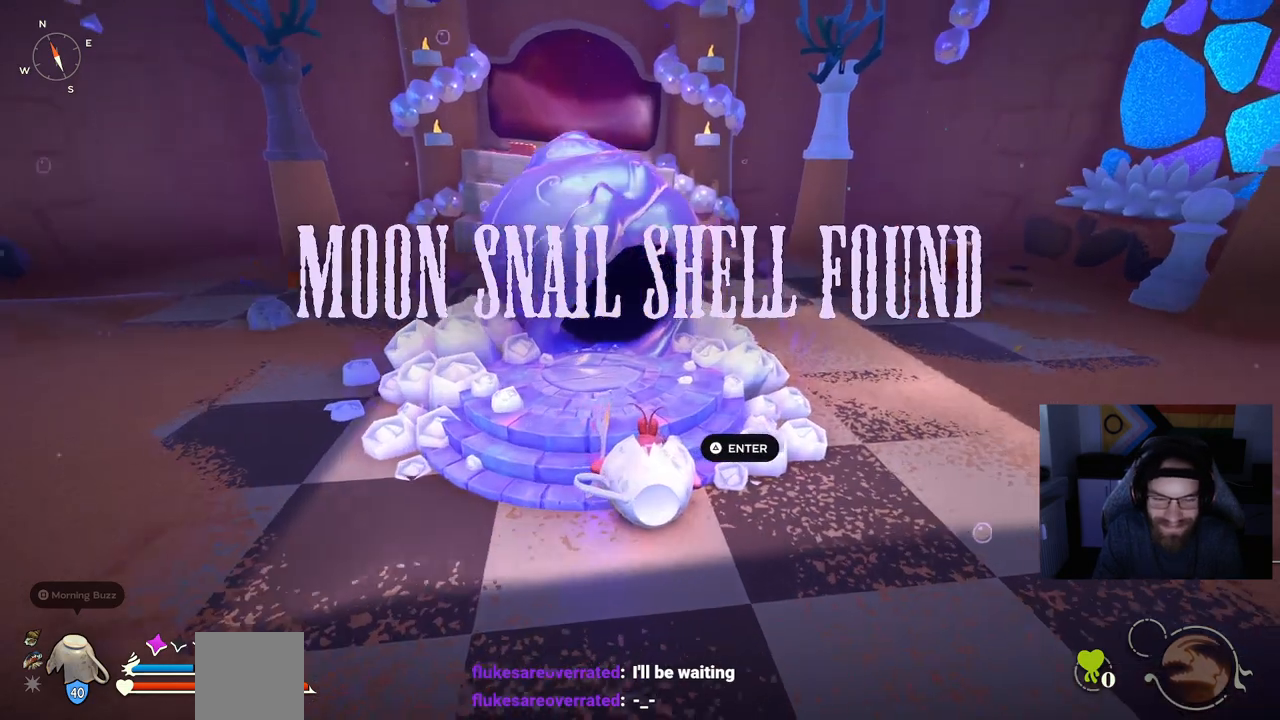
{"buttons": [], "left_stick": "center", "right_stick": "left", "events": [[83, "left_stick", "up-left"], [183, "left_stick", "up"], [383, "TRIANGLE", "down"], [400, "left_stick", "center"], [467, "TRIANGLE", "up"]]}
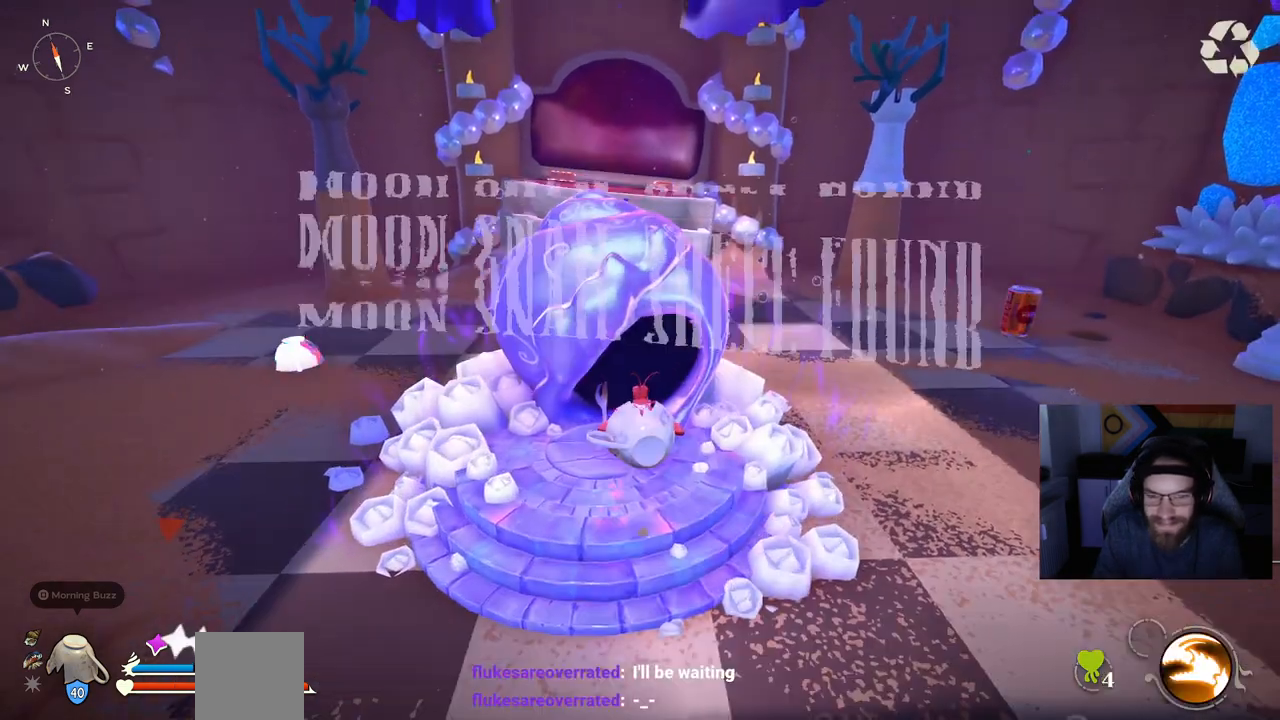
{"buttons": [], "left_stick": "center", "right_stick": "up-left", "events": [[400, "right_stick", "up-left"]]}